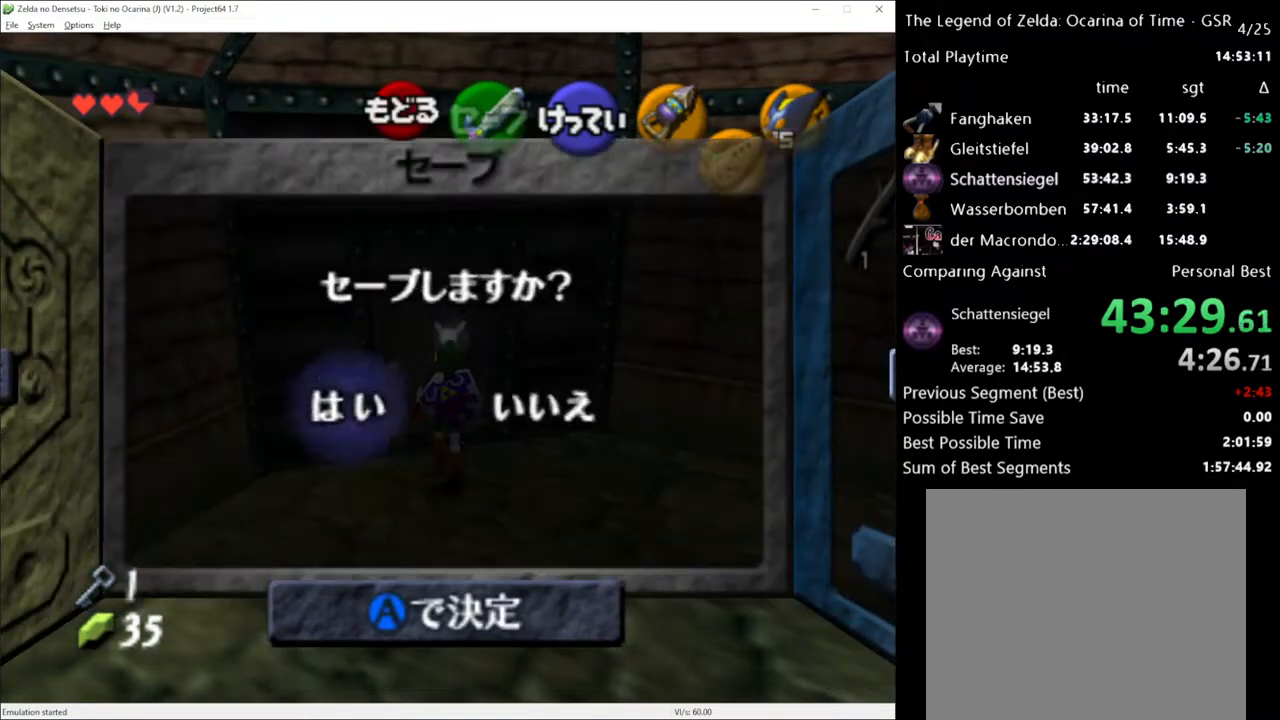
Gameplay with a controller (Xbox layout); each line is a JSON object with the inputs held at the frame after it. "events" lists button and stick changes between this image and that frame as [ms after this image, input, new state], when the widget could be followed in between. Not read: L3 R3.
{"buttons": [], "left_stick": "up", "right_stick": "center", "events": [[117, "A", "up"], [133, "A", "down"], [233, "A", "up"], [300, "left_stick", "up"]]}
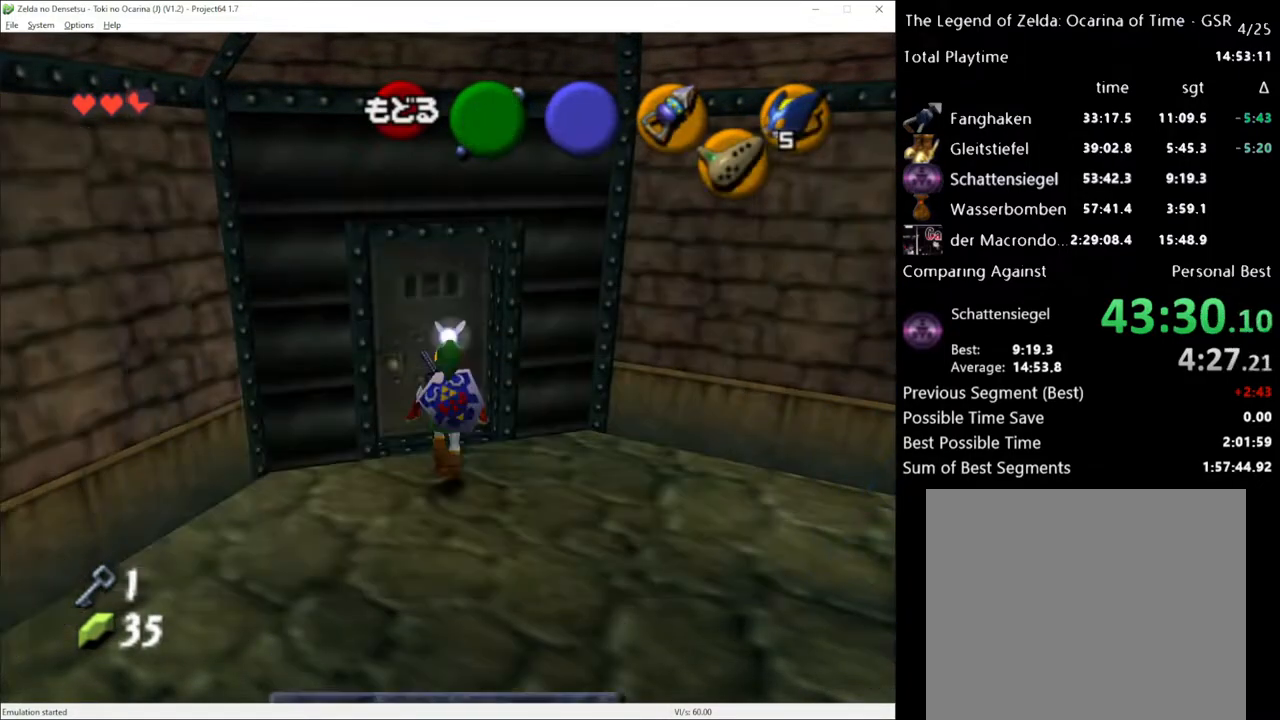
{"buttons": ["A"], "left_stick": "up", "right_stick": "center", "events": [[483, "A", "down"]]}
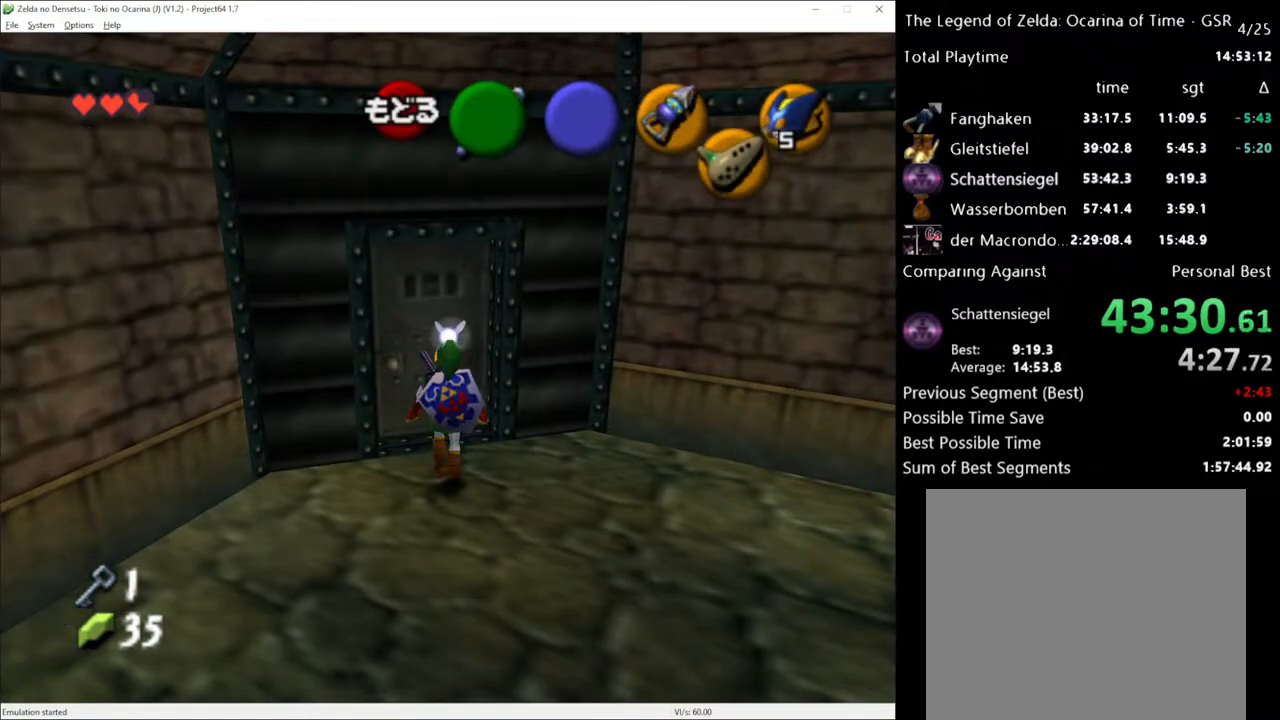
{"buttons": [], "left_stick": "center", "right_stick": "center", "events": [[83, "A", "up"], [83, "left_stick", "center"], [167, "A", "down"], [233, "A", "up"]]}
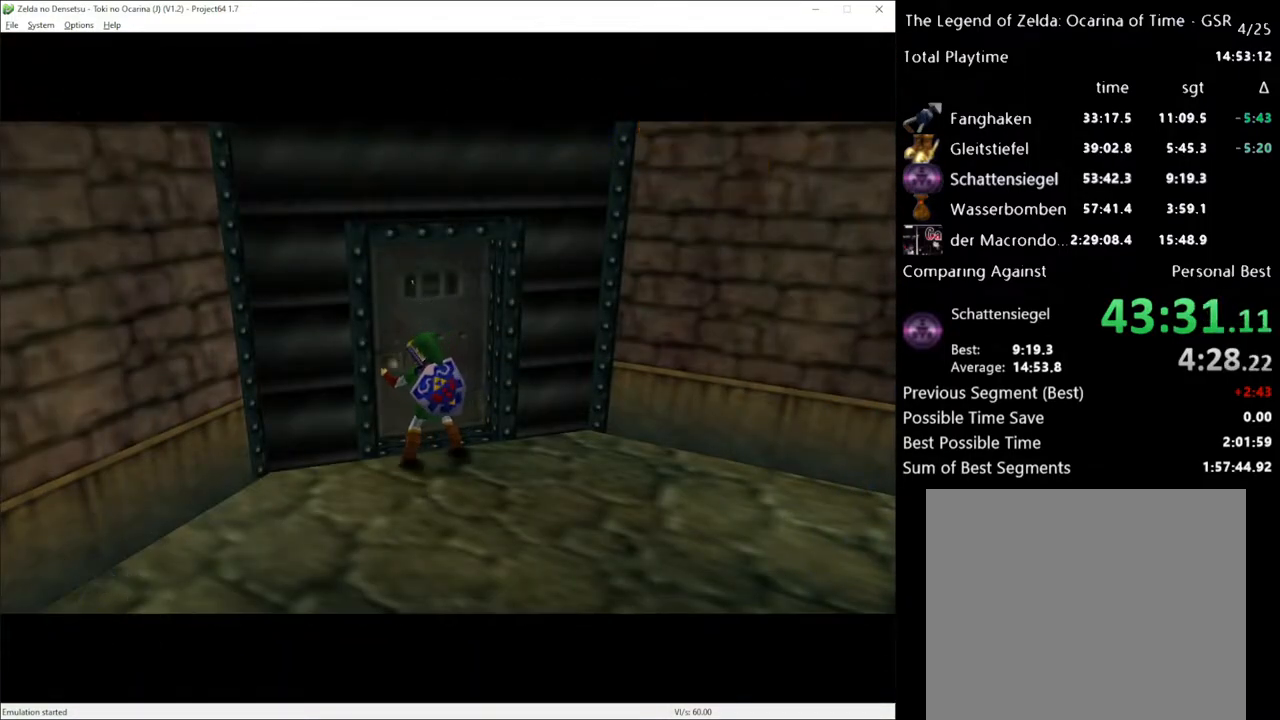
{"buttons": [], "left_stick": "center", "right_stick": "center", "events": []}
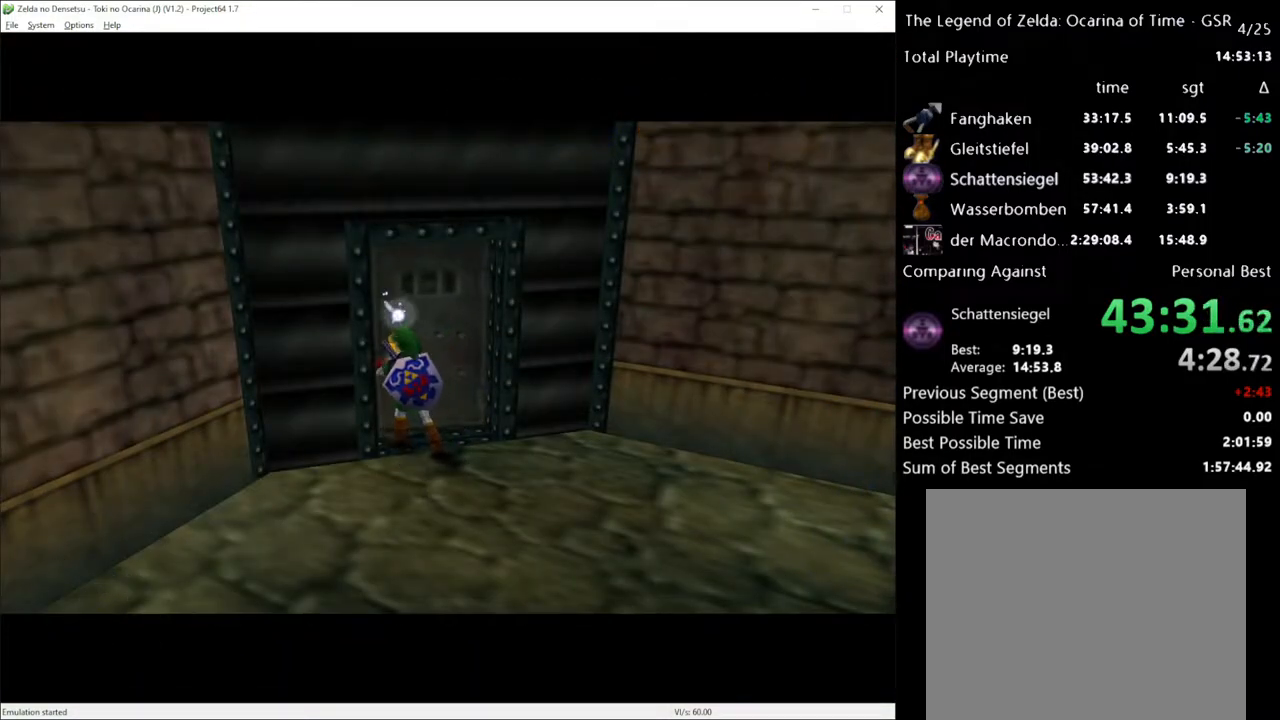
{"buttons": [], "left_stick": "center", "right_stick": "center", "events": []}
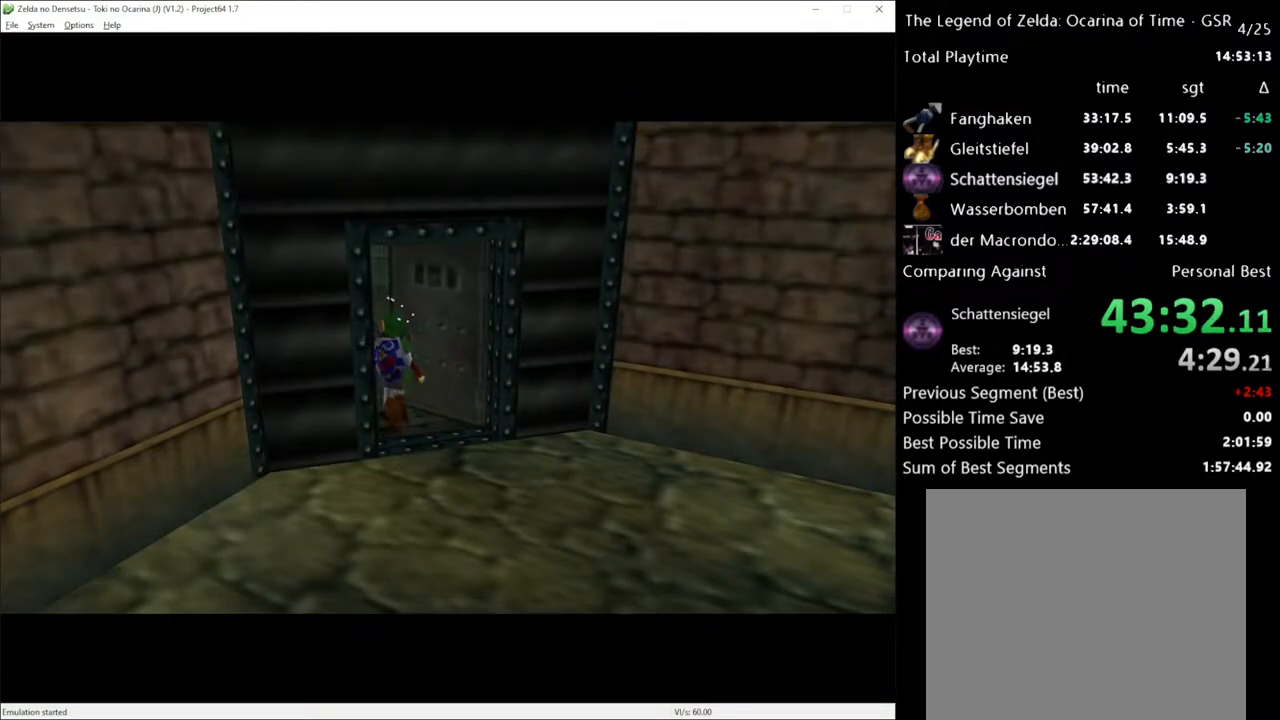
{"buttons": [], "left_stick": "center", "right_stick": "center", "events": []}
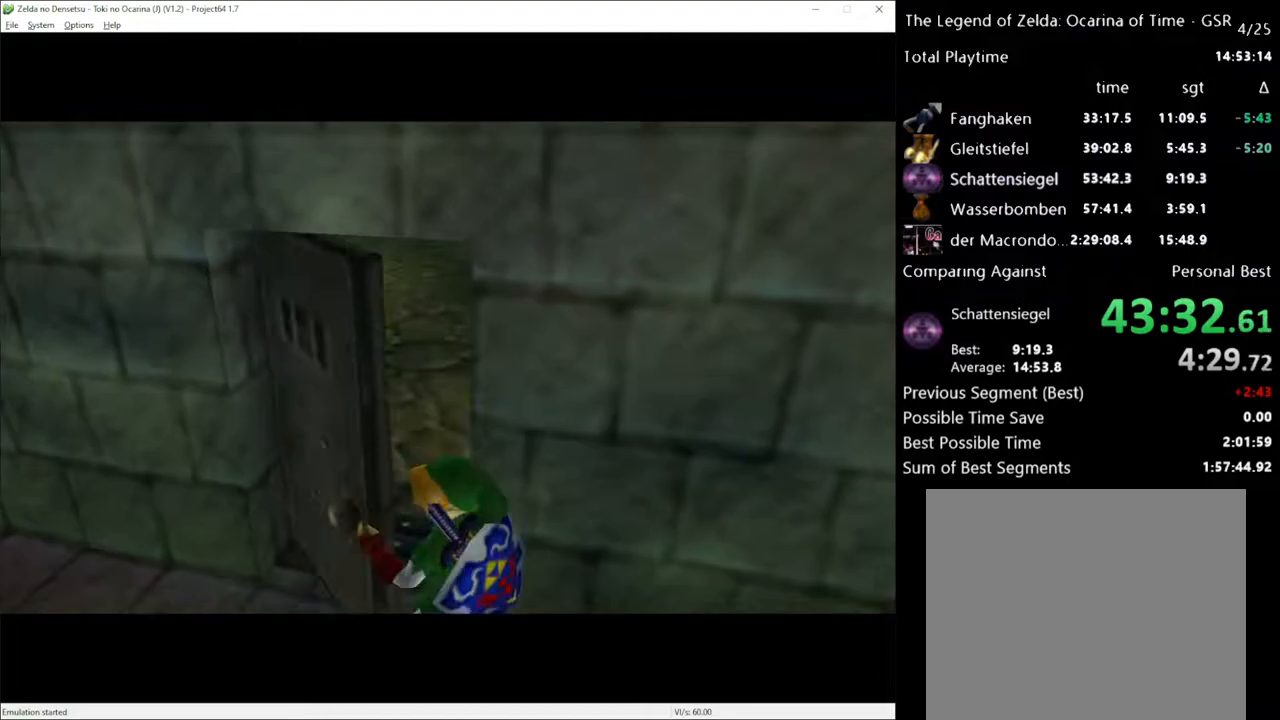
{"buttons": [], "left_stick": "center", "right_stick": "center", "events": []}
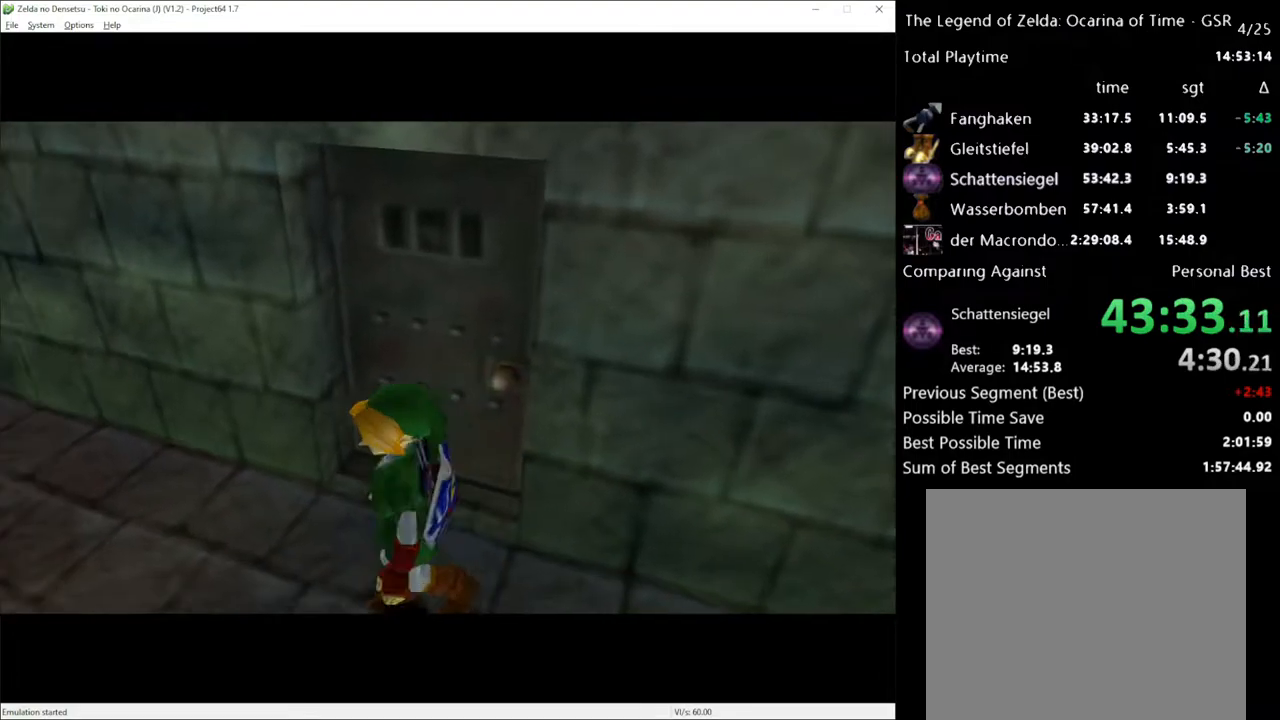
{"buttons": [], "left_stick": "up", "right_stick": "center", "events": [[200, "left_stick", "up"]]}
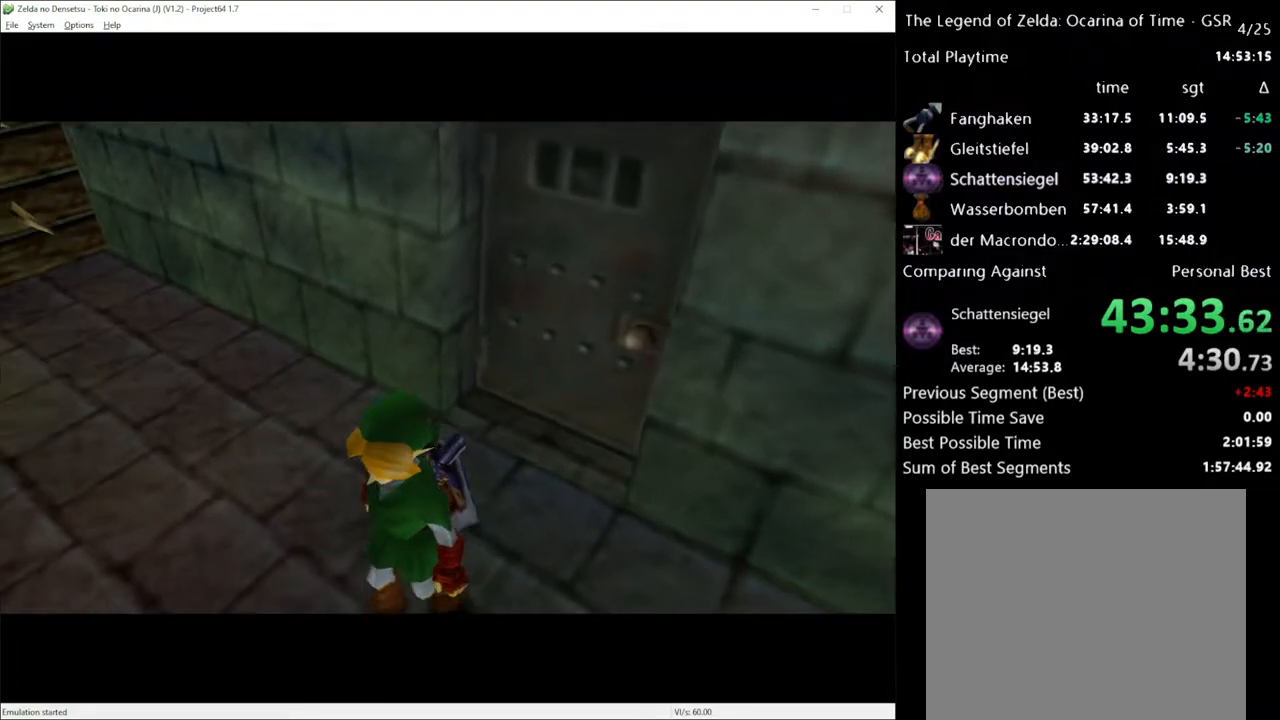
{"buttons": [], "left_stick": "up", "right_stick": "center", "events": []}
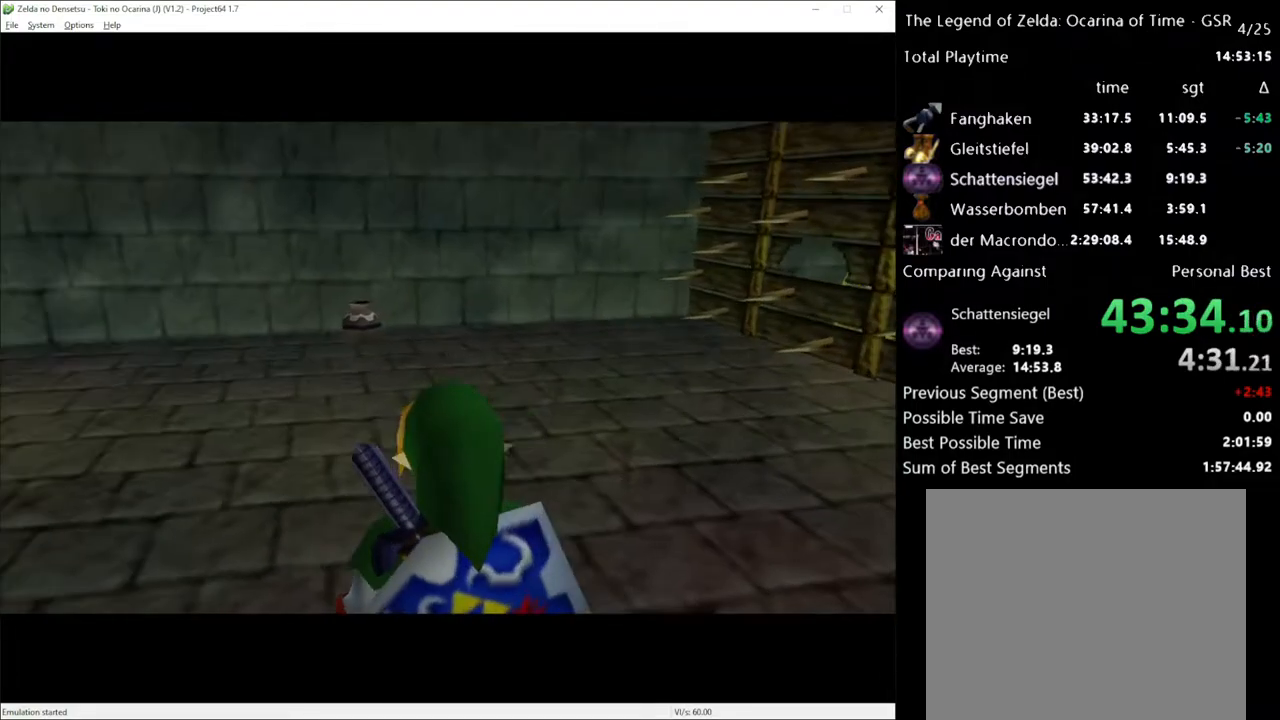
{"buttons": [], "left_stick": "up-right", "right_stick": "center", "events": [[100, "left_stick", "up-right"]]}
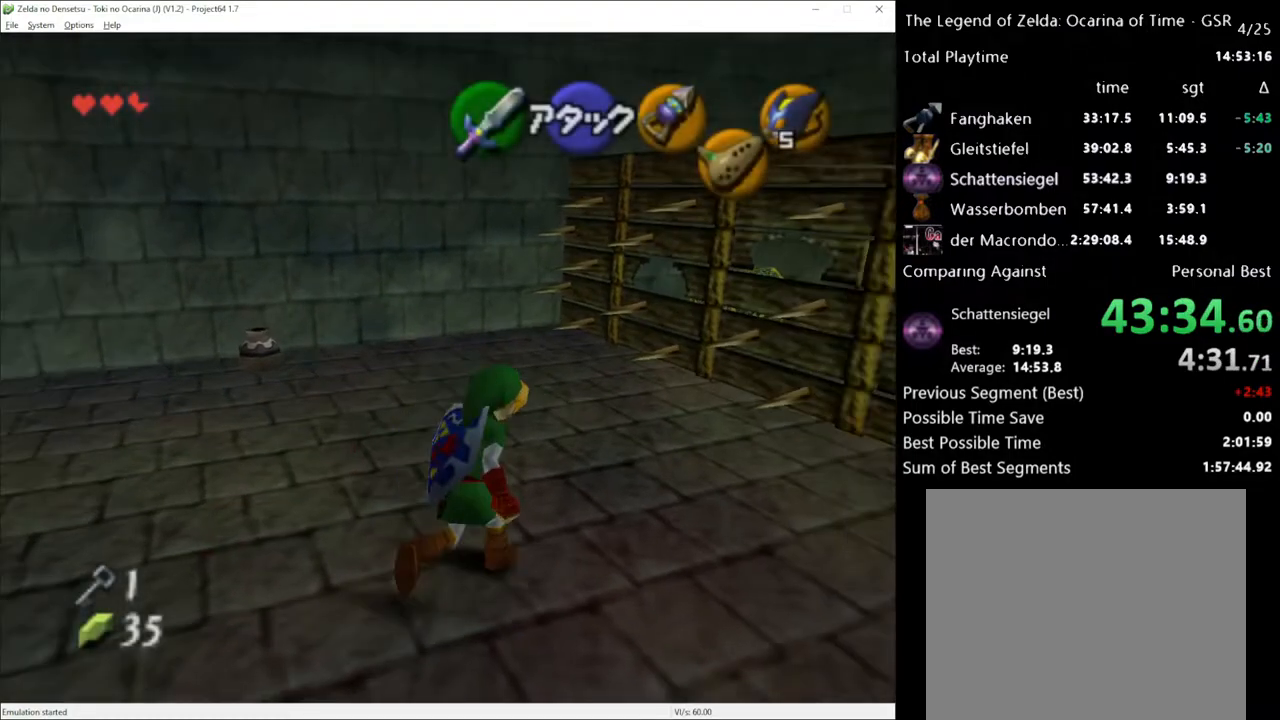
{"buttons": [], "left_stick": "up", "right_stick": "center", "events": [[17, "left_stick", "up"]]}
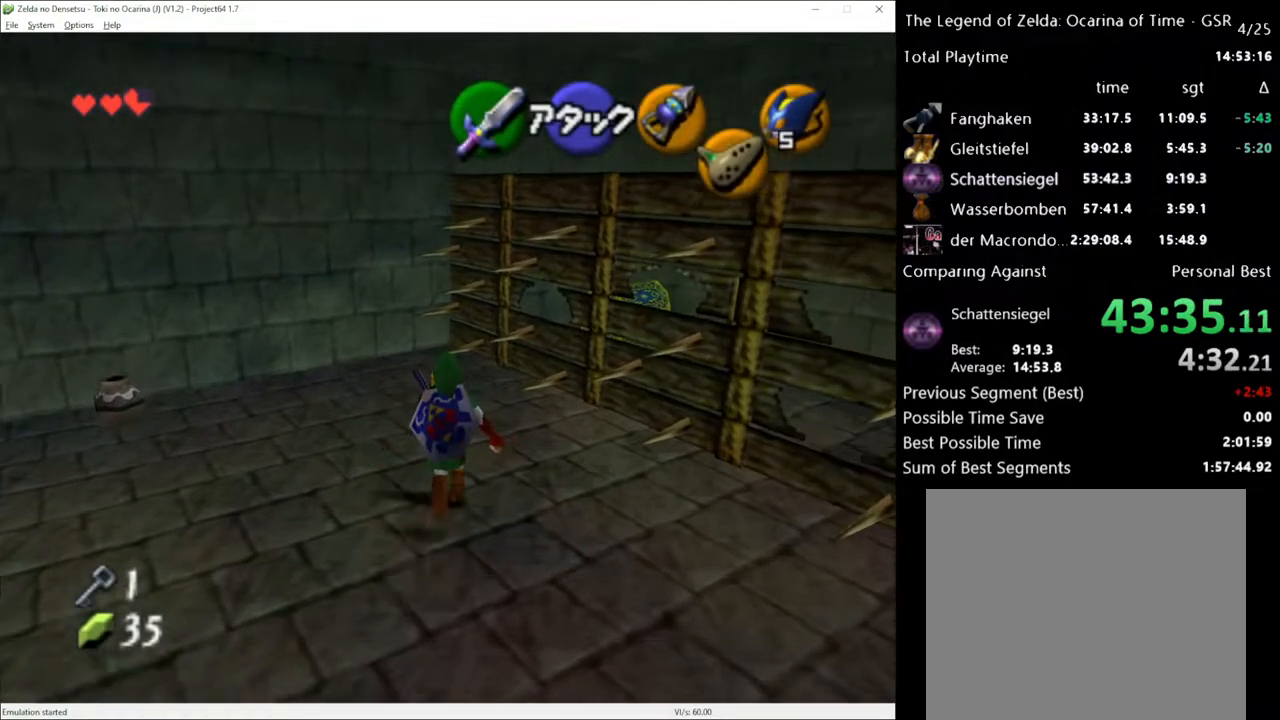
{"buttons": ["X"], "left_stick": "up-right", "right_stick": "center", "events": [[183, "left_stick", "up-right"], [450, "X", "down"]]}
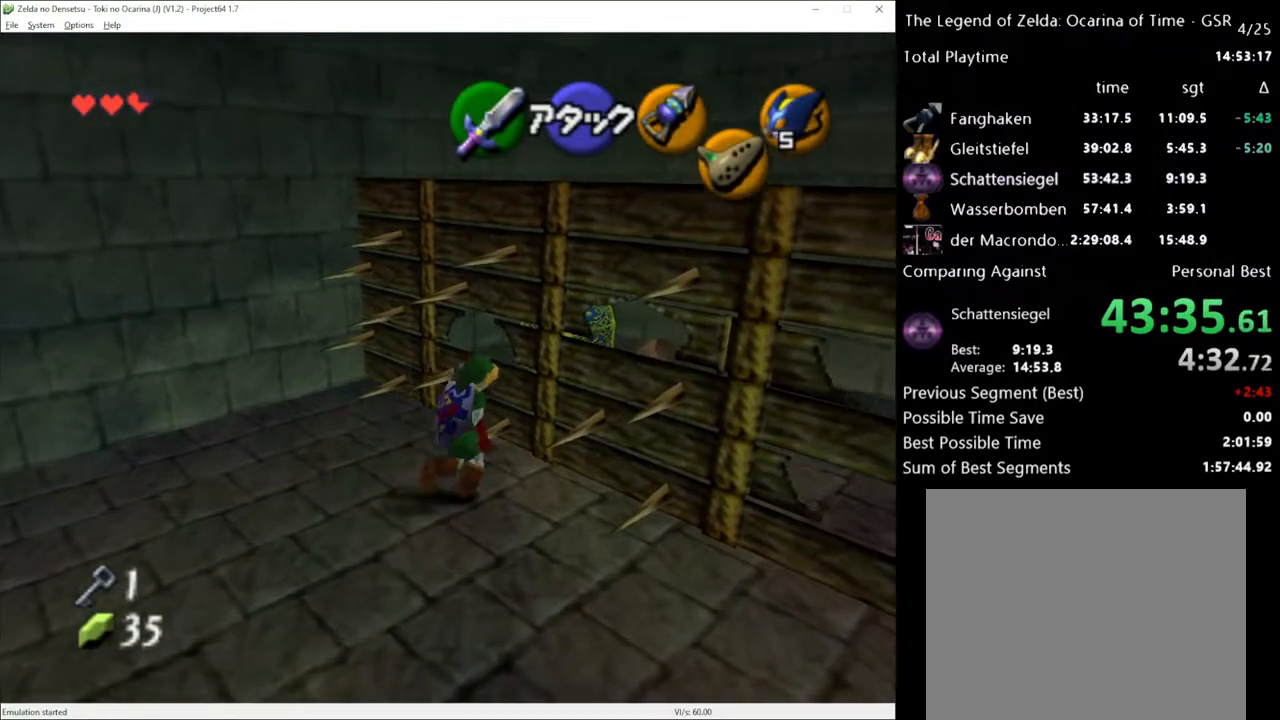
{"buttons": [], "left_stick": "up-right", "right_stick": "center", "events": [[50, "X", "up"]]}
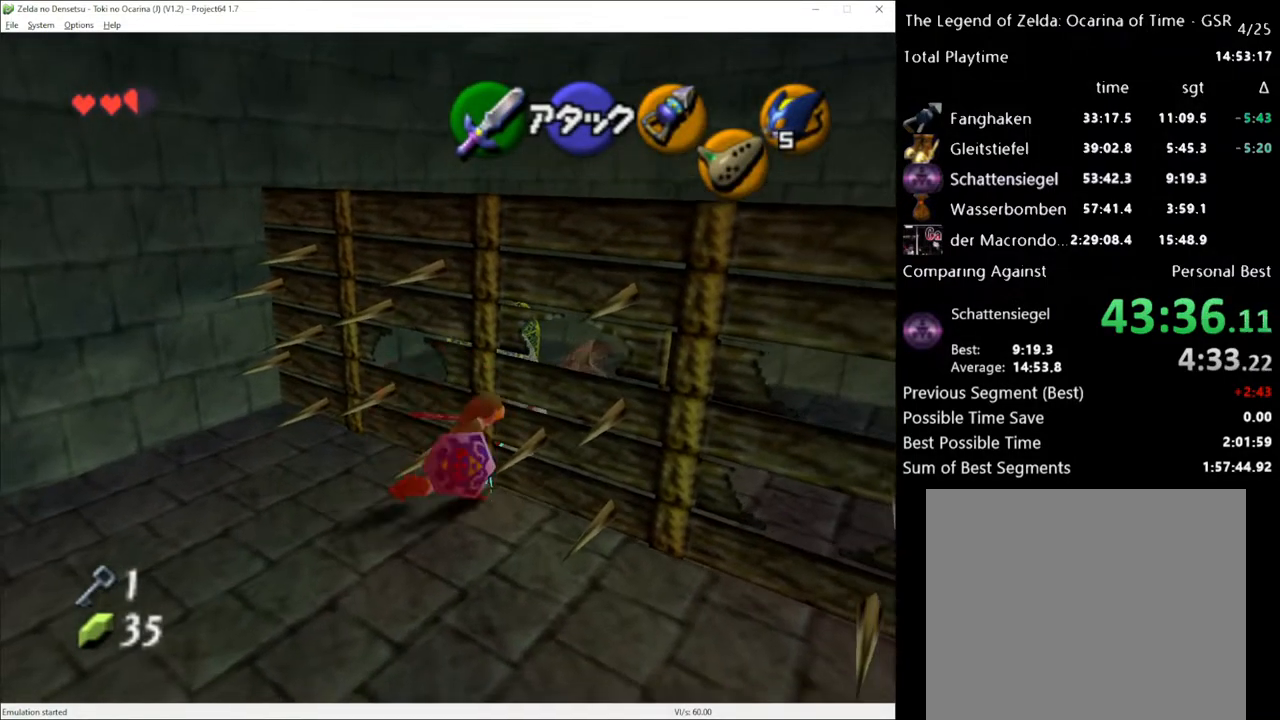
{"buttons": [], "left_stick": "up-right", "right_stick": "center", "events": []}
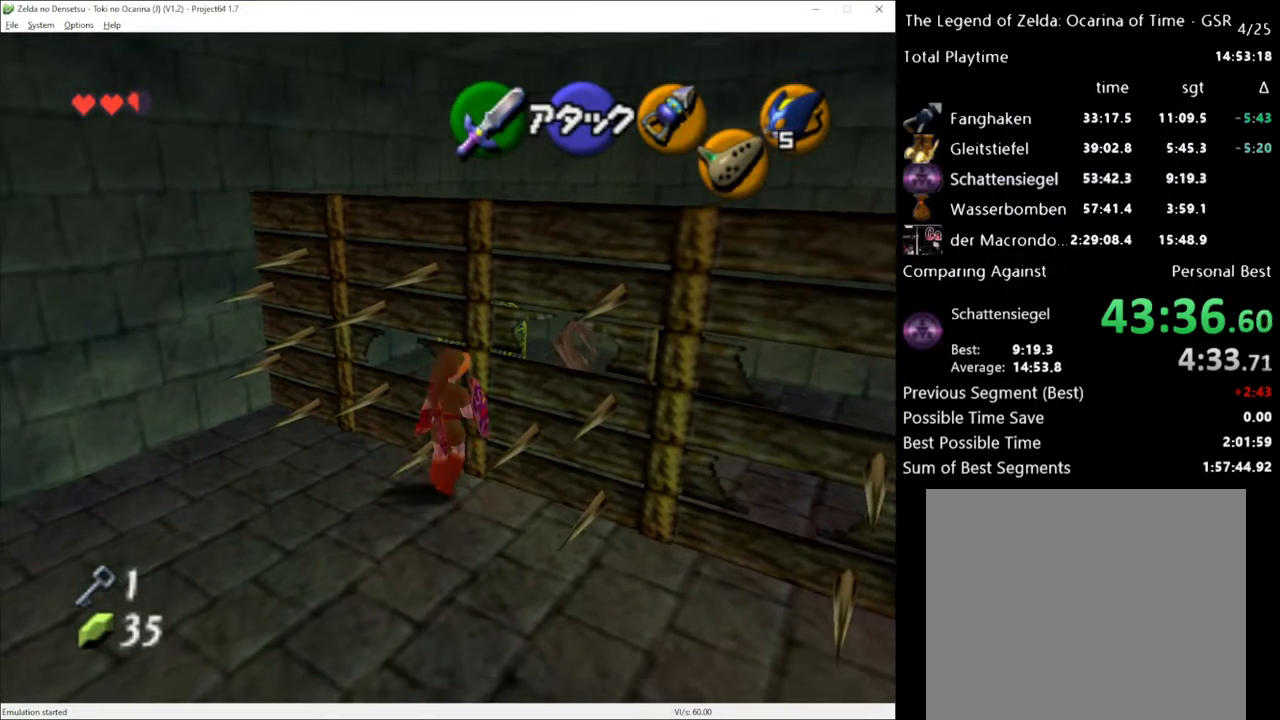
{"buttons": [], "left_stick": "up-right", "right_stick": "center", "events": []}
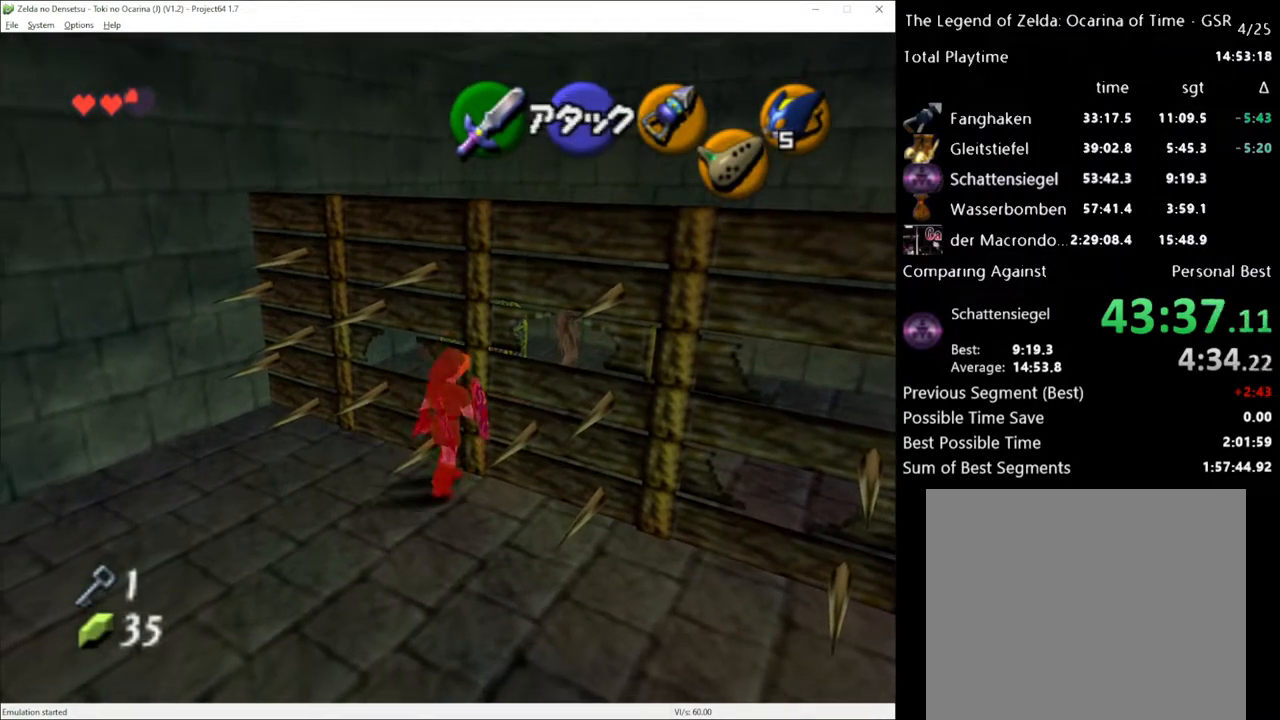
{"buttons": [], "left_stick": "up-right", "right_stick": "center", "events": []}
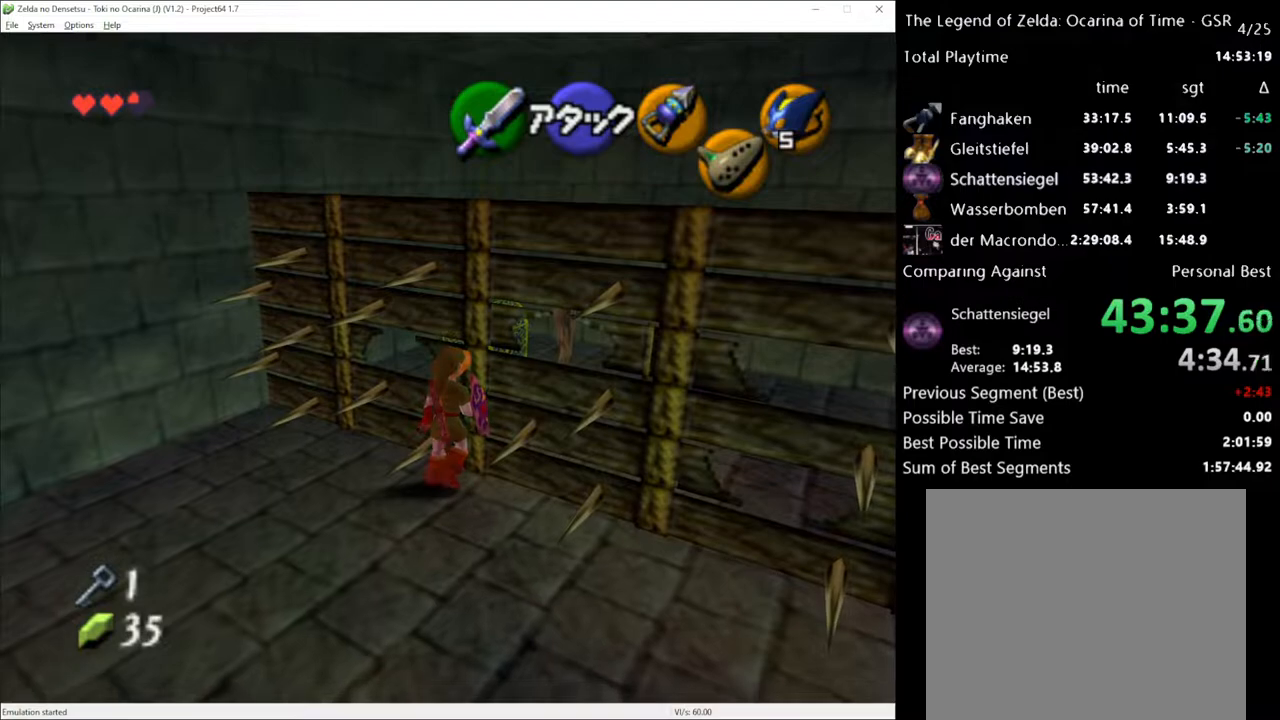
{"buttons": [], "left_stick": "up-right", "right_stick": "center", "events": []}
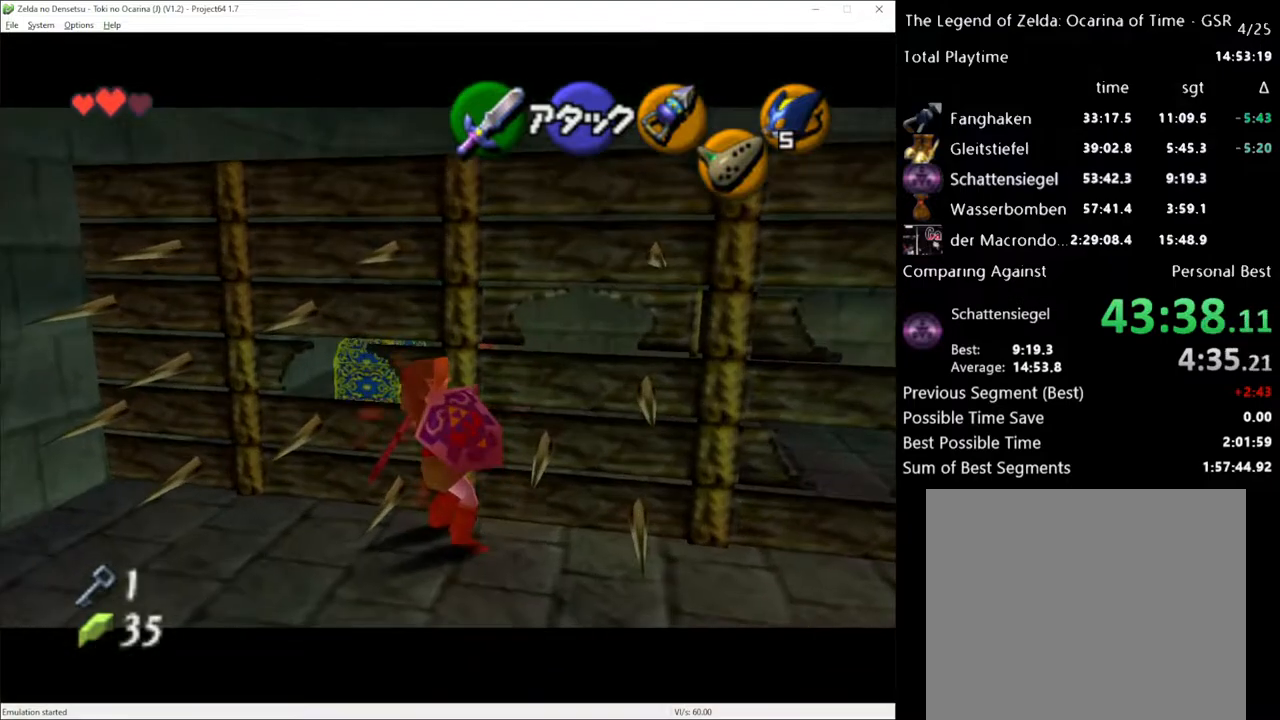
{"buttons": [], "left_stick": "up", "right_stick": "center", "events": [[50, "left_stick", "up"]]}
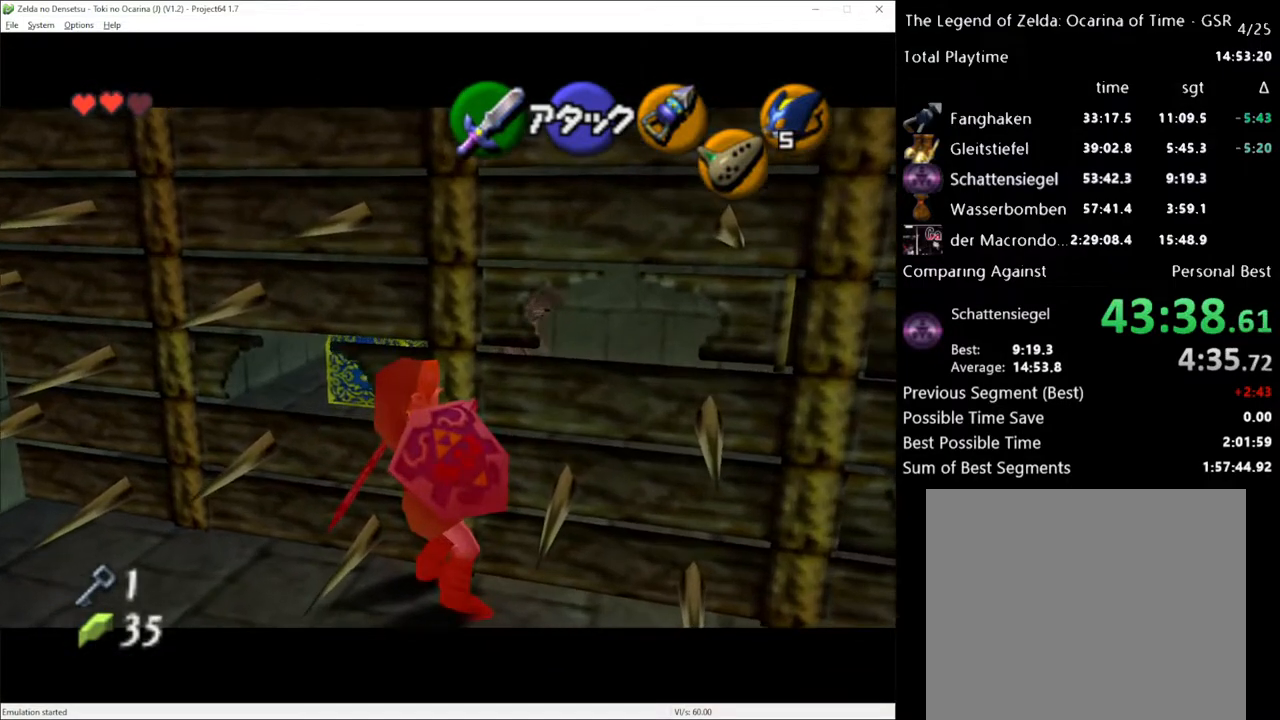
{"buttons": [], "left_stick": "center", "right_stick": "center", "events": [[450, "left_stick", "center"]]}
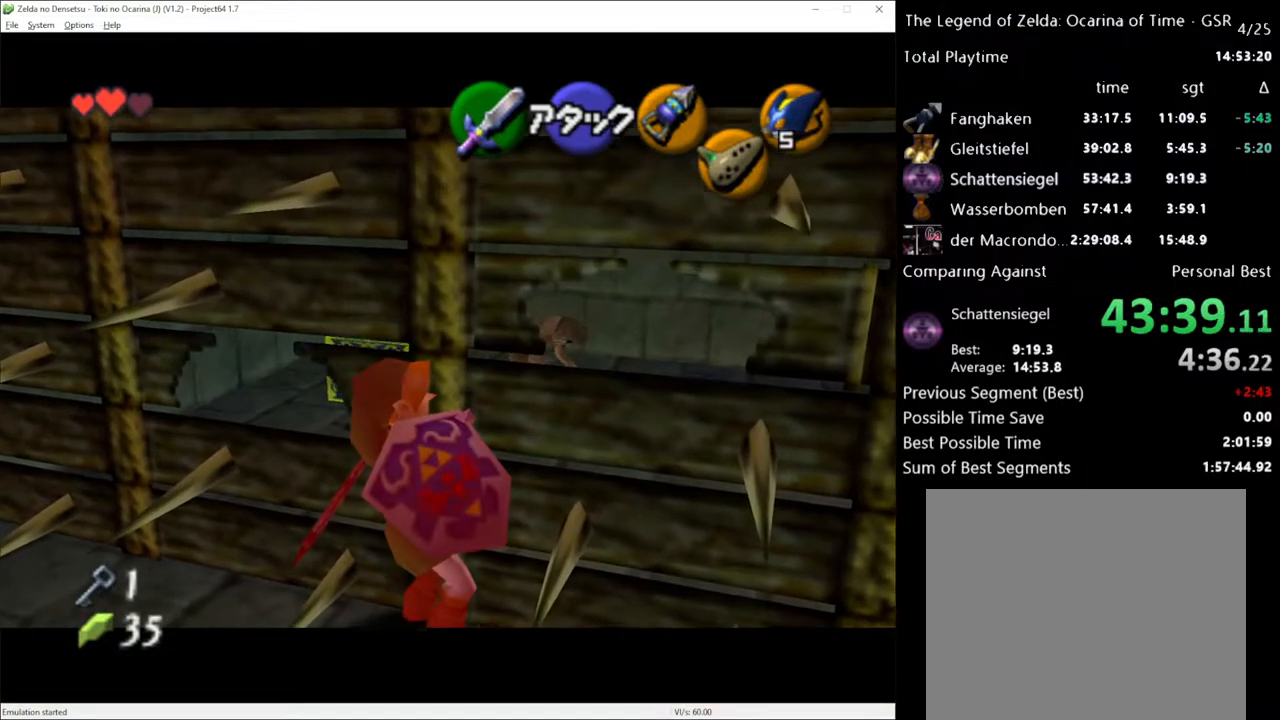
{"buttons": [], "left_stick": "center", "right_stick": "center", "events": []}
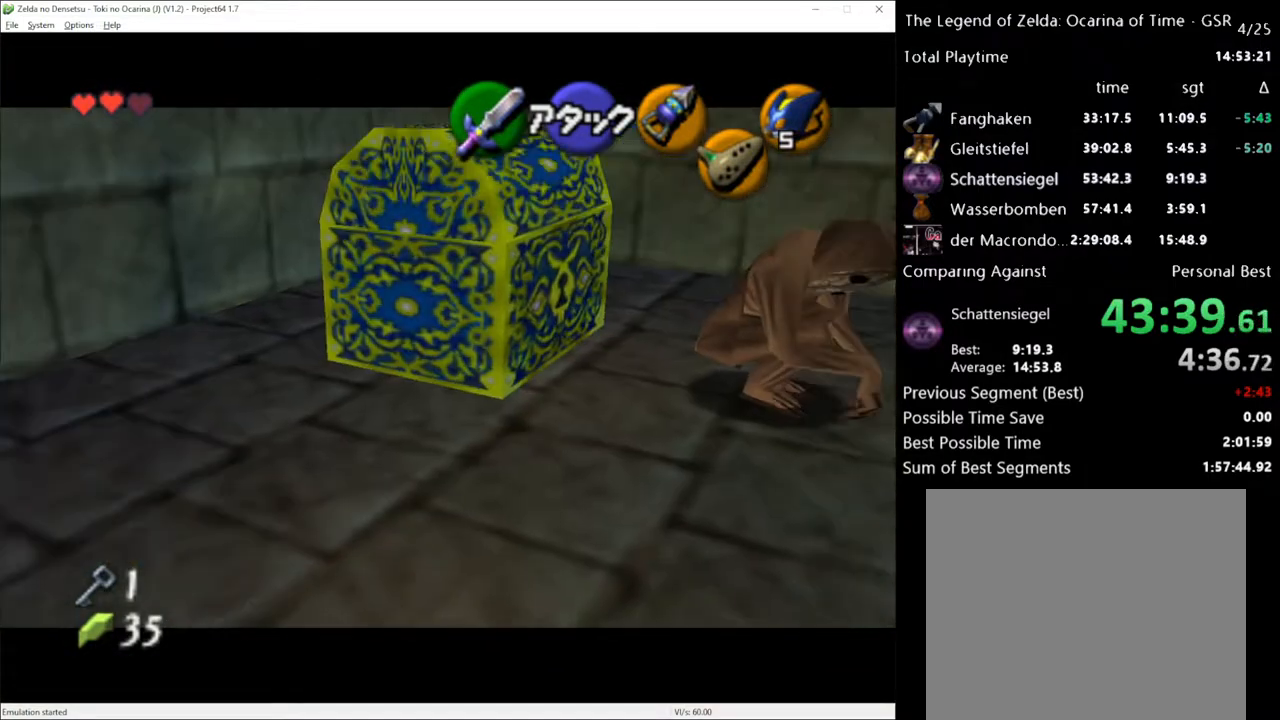
{"buttons": [], "left_stick": "center", "right_stick": "center", "events": []}
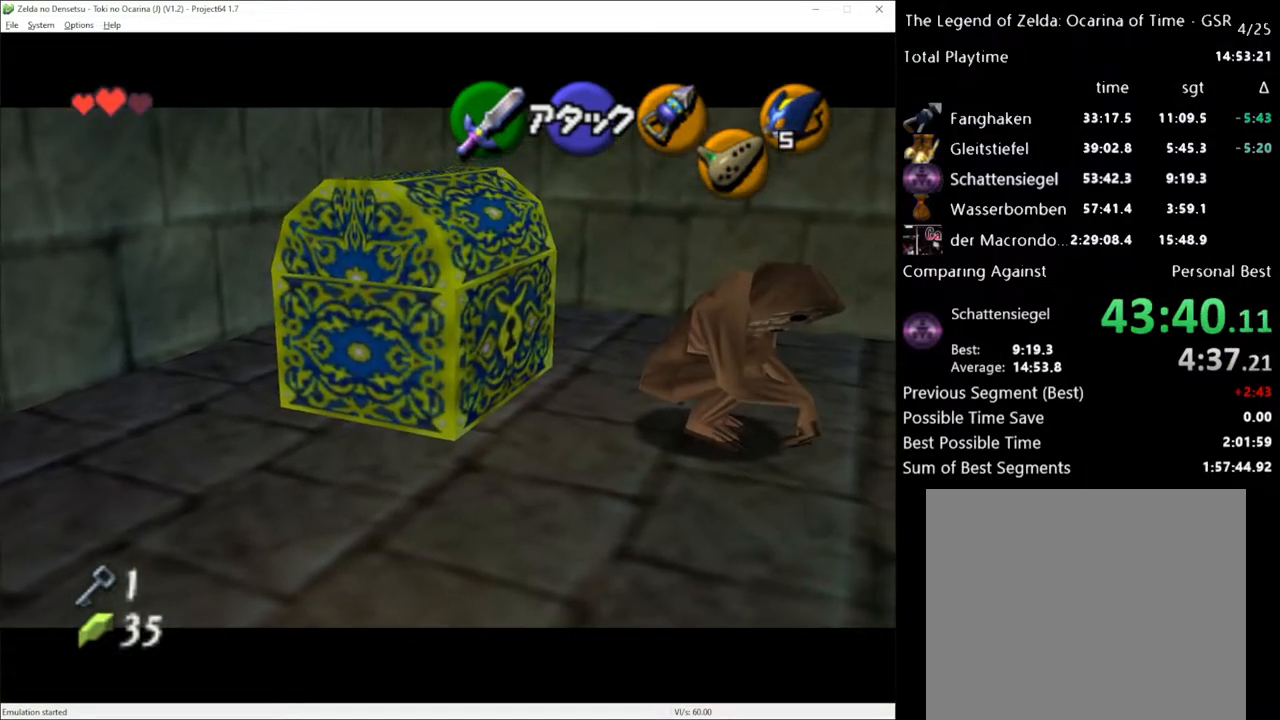
{"buttons": [], "left_stick": "center", "right_stick": "center", "events": []}
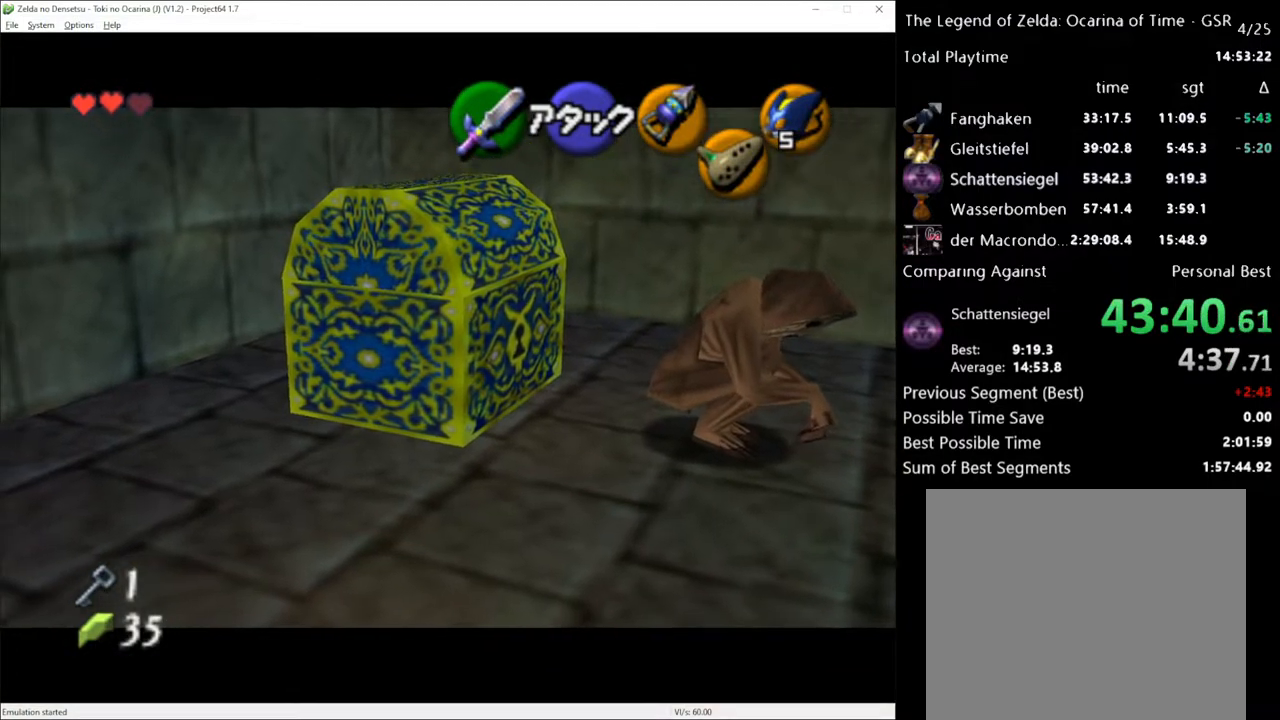
{"buttons": [], "left_stick": "up", "right_stick": "center", "events": [[383, "left_stick", "up"]]}
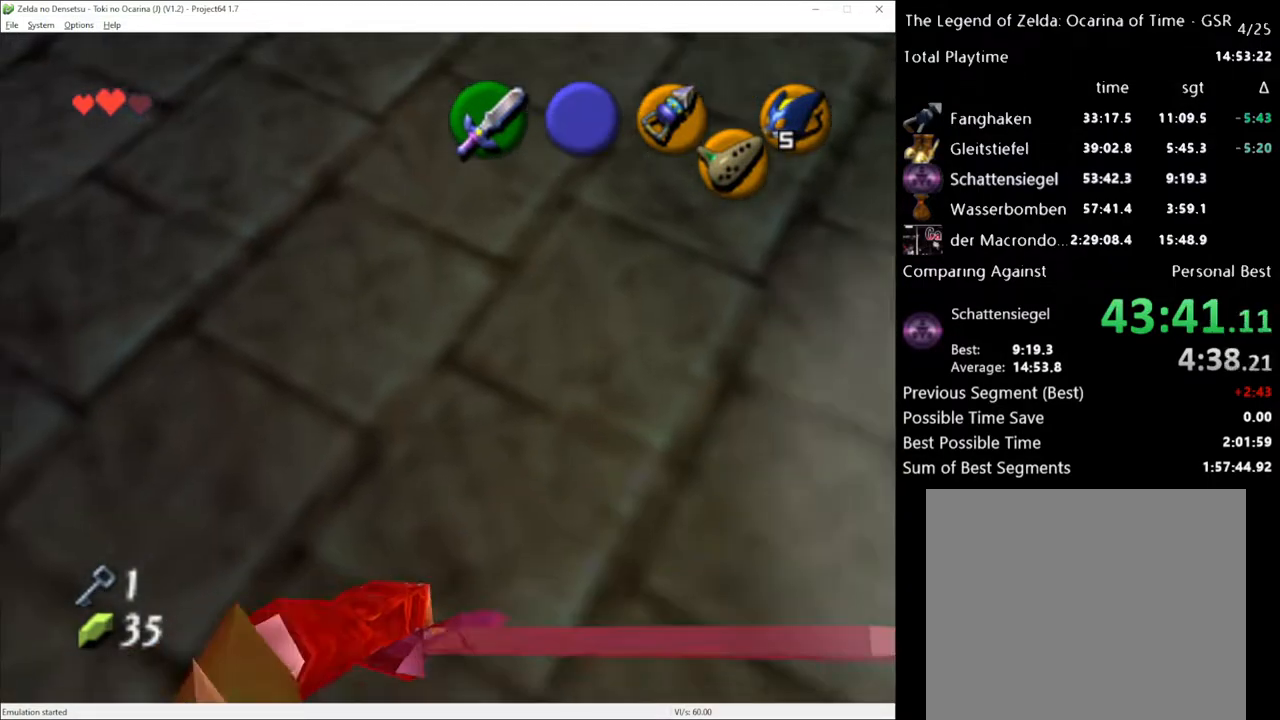
{"buttons": [], "left_stick": "up-right", "right_stick": "center", "events": [[450, "left_stick", "up-right"]]}
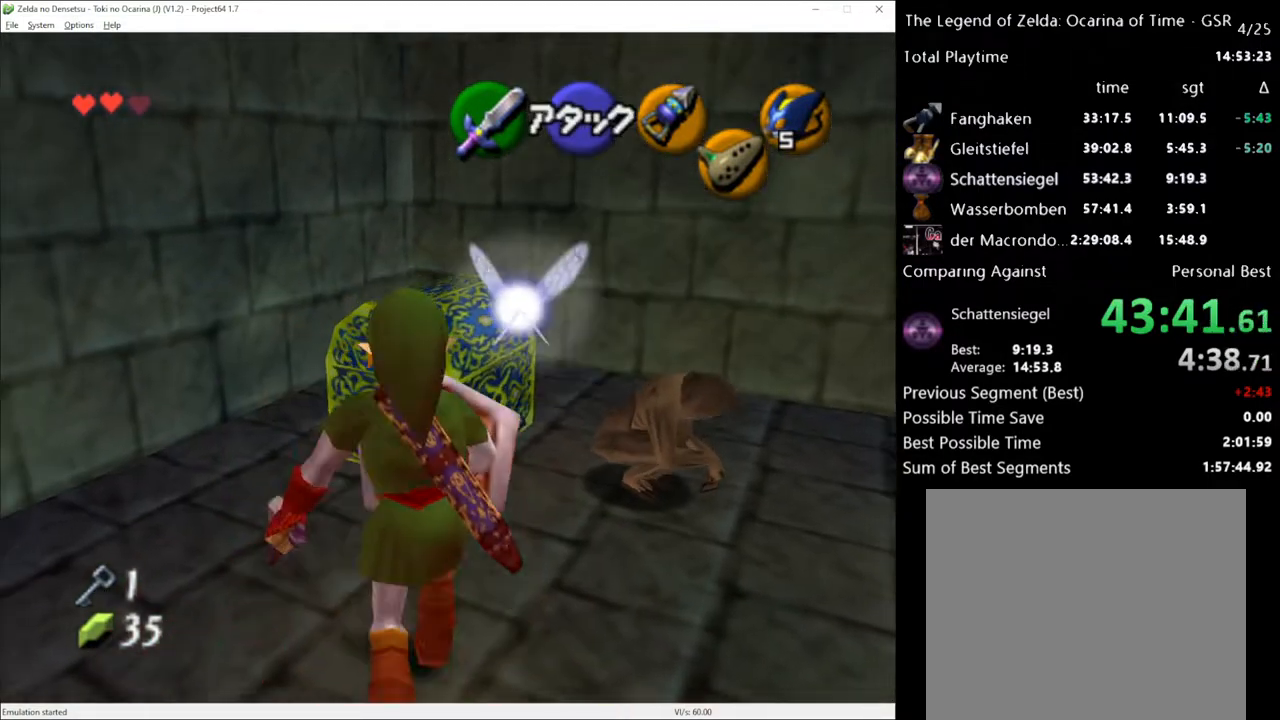
{"buttons": ["A"], "left_stick": "center", "right_stick": "center", "events": [[117, "left_stick", "up"], [333, "A", "down"], [367, "left_stick", "center"], [417, "A", "up"], [483, "A", "down"]]}
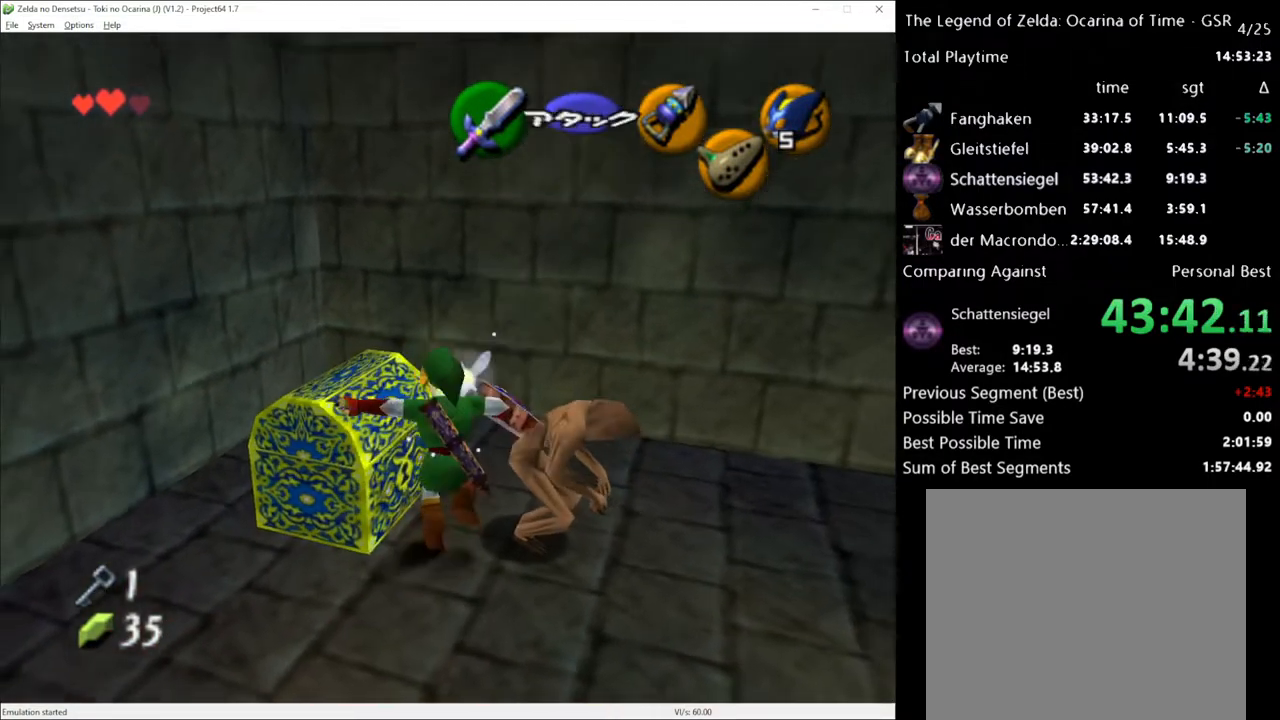
{"buttons": [], "left_stick": "center", "right_stick": "center", "events": [[83, "A", "up"]]}
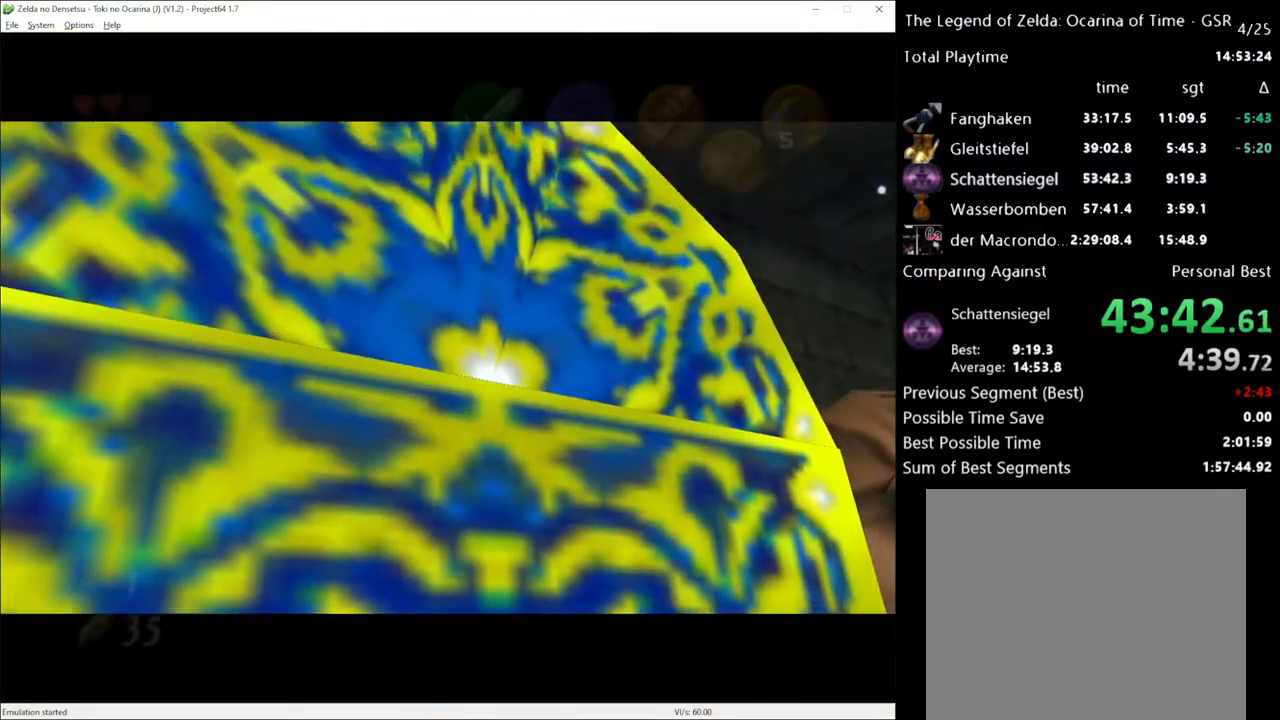
{"buttons": [], "left_stick": "center", "right_stick": "center", "events": [[333, "A", "down"], [417, "A", "up"]]}
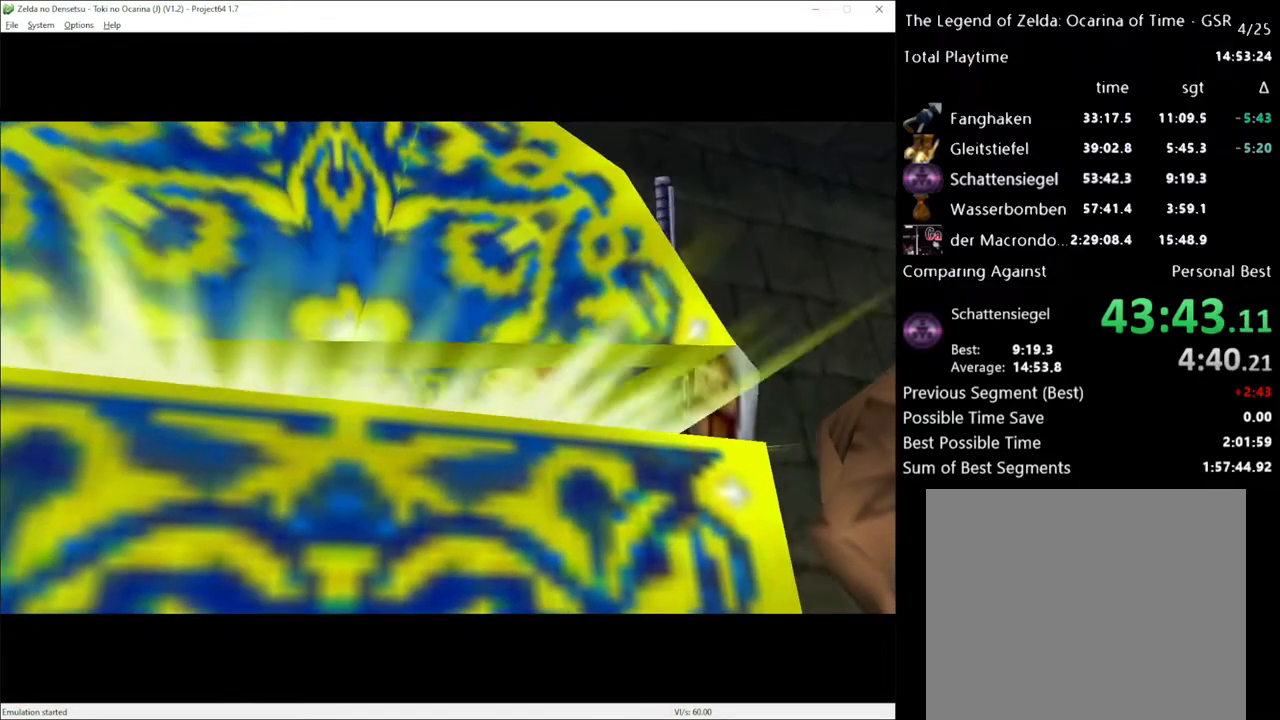
{"buttons": [], "left_stick": "center", "right_stick": "center", "events": []}
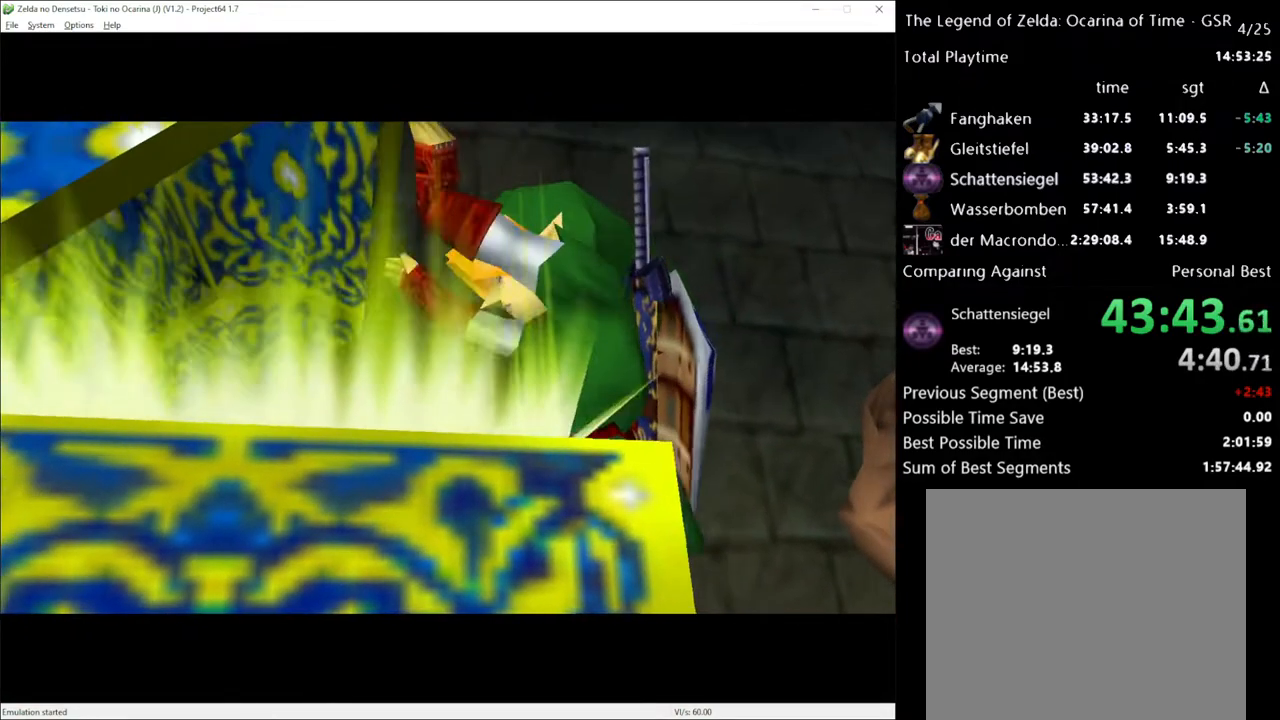
{"buttons": [], "left_stick": "center", "right_stick": "center", "events": [[383, "A", "down"], [450, "A", "up"]]}